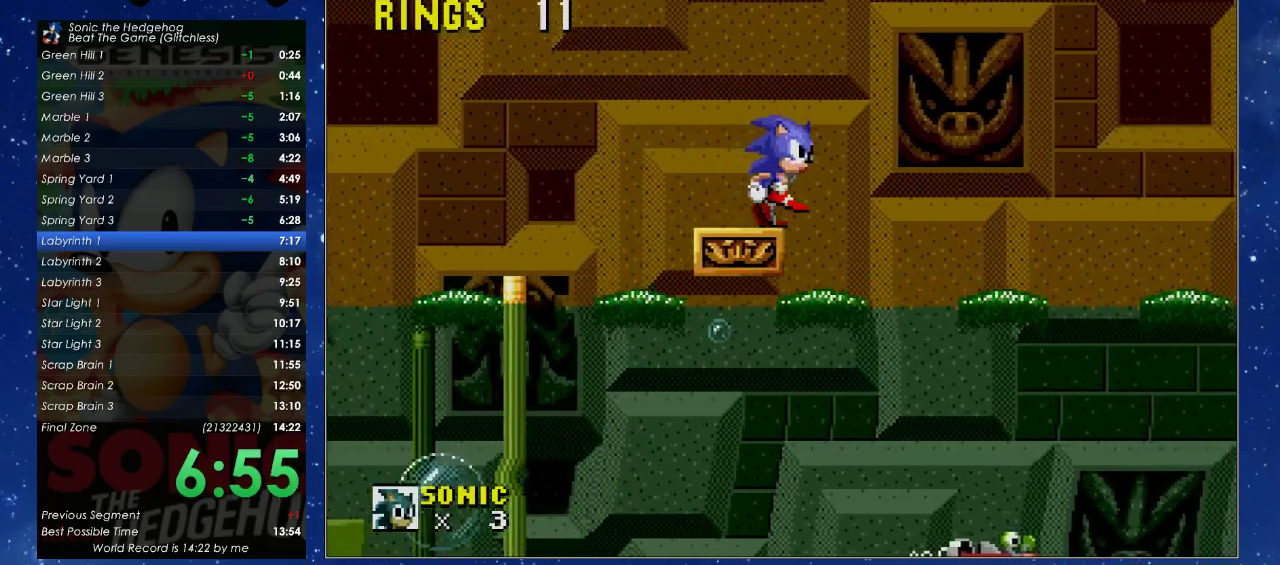
Gameplay with a controller (Xbox layout); each line is a JSON object with the inputs held at the frame after it. "events" lists button and stick changes between this image and that frame as [ms after this image, input, new state], when the widget could be followed in between. Not read: R3 START right_stick.
{"buttons": [], "left_stick": "center", "events": [[367, "DPAD_RIGHT", "down"], [433, "DPAD_RIGHT", "up"]]}
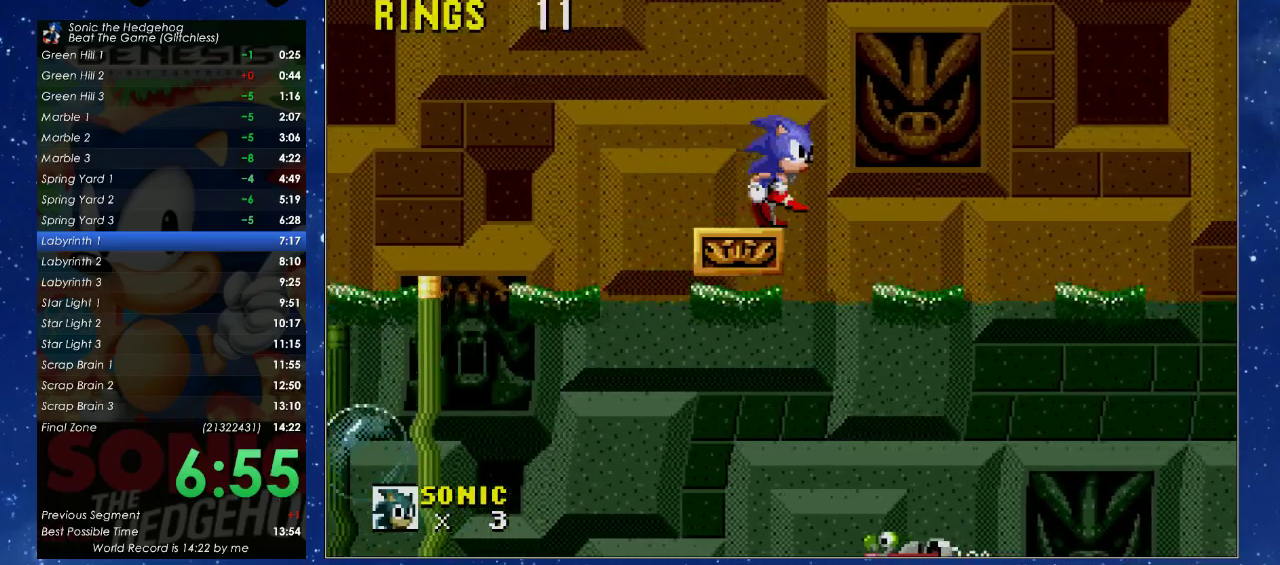
{"buttons": [], "left_stick": "center", "events": []}
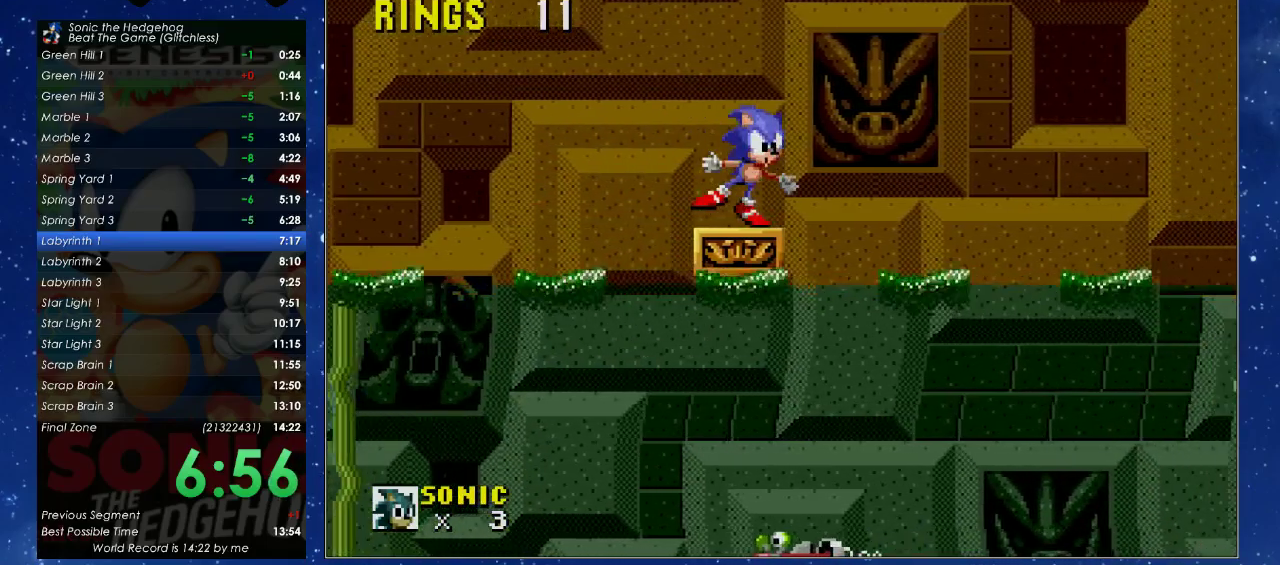
{"buttons": [], "left_stick": "center", "events": []}
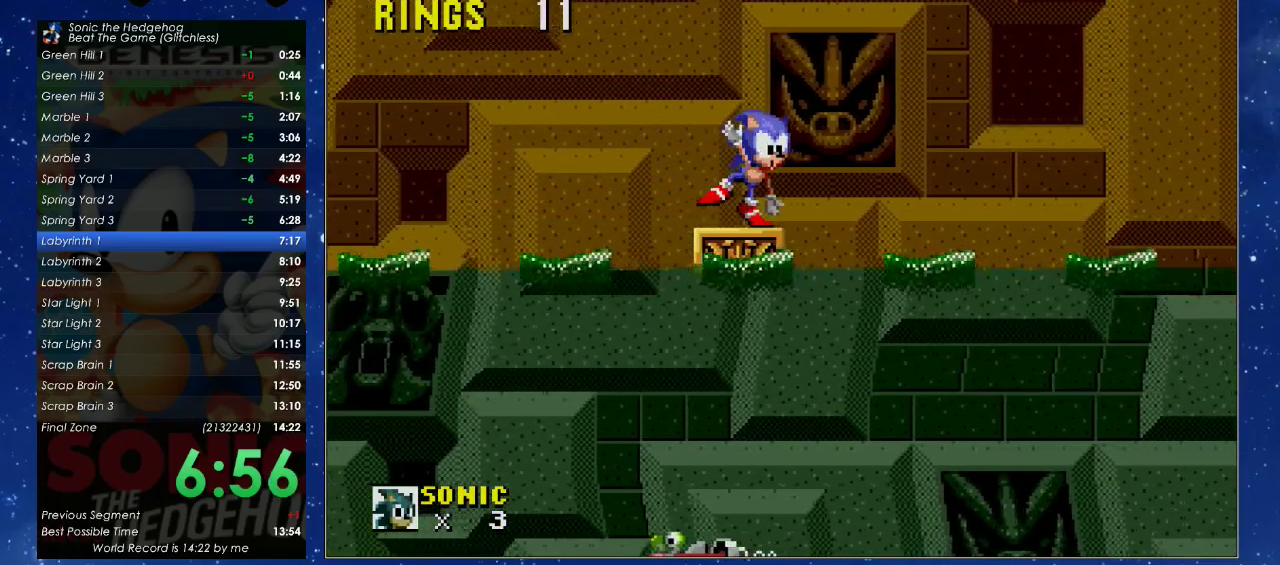
{"buttons": ["DPAD_LEFT"], "left_stick": "center", "events": [[267, "DPAD_LEFT", "down"]]}
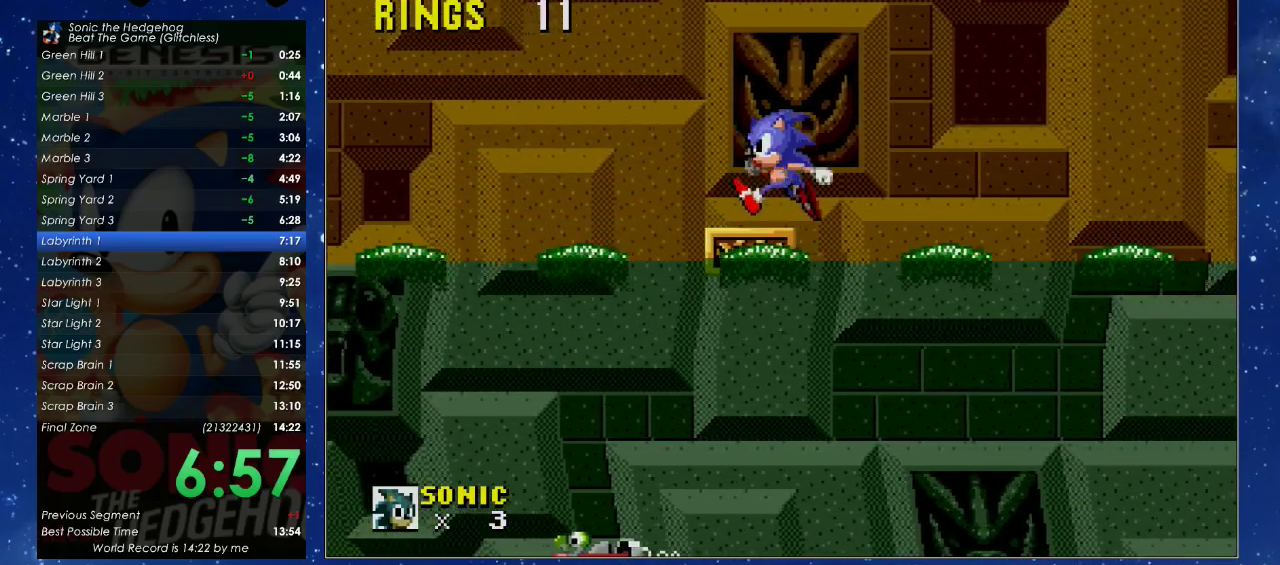
{"buttons": ["X", "DPAD_UP", "DPAD_RIGHT"], "left_stick": "center", "events": [[367, "DPAD_LEFT", "up"], [367, "DPAD_RIGHT", "down"], [367, "X", "down"], [433, "DPAD_UP", "down"]]}
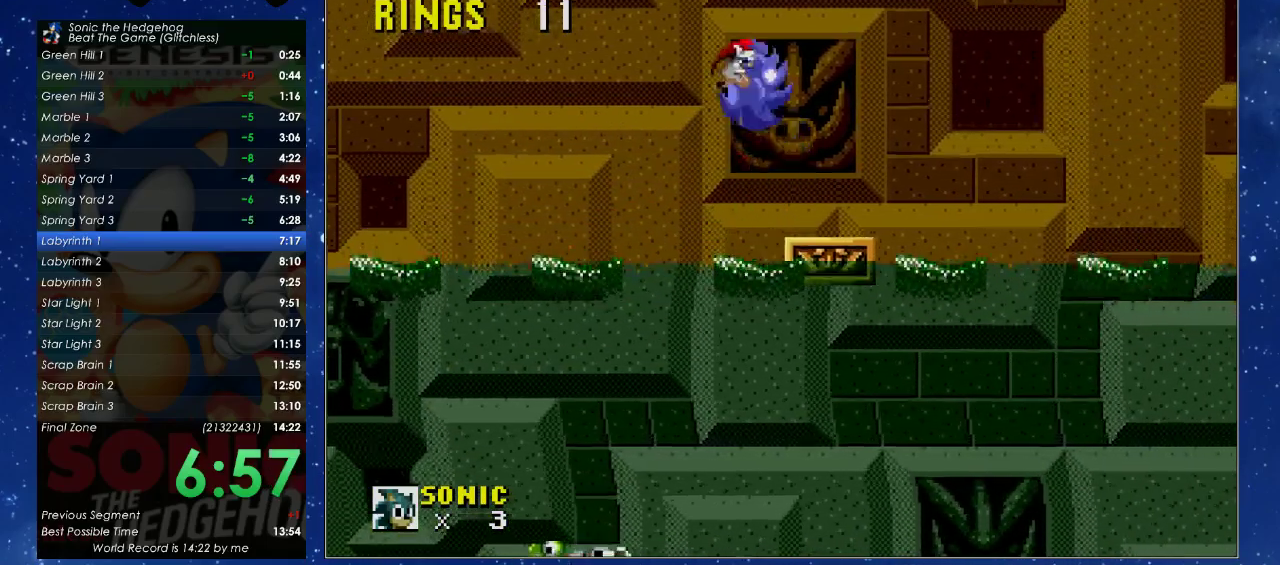
{"buttons": ["X", "DPAD_UP", "DPAD_RIGHT"], "left_stick": "center", "events": []}
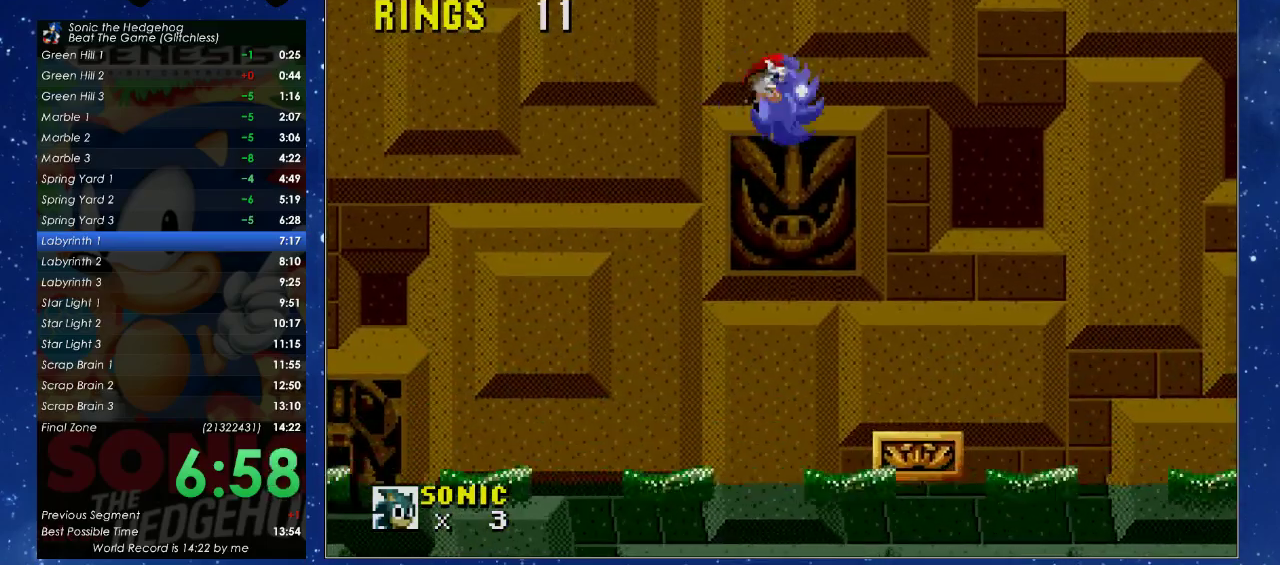
{"buttons": ["A", "B", "X", "DPAD_UP", "DPAD_RIGHT"], "left_stick": "center", "events": [[33, "X", "up"], [500, "A", "down"], [500, "B", "down"], [500, "X", "down"]]}
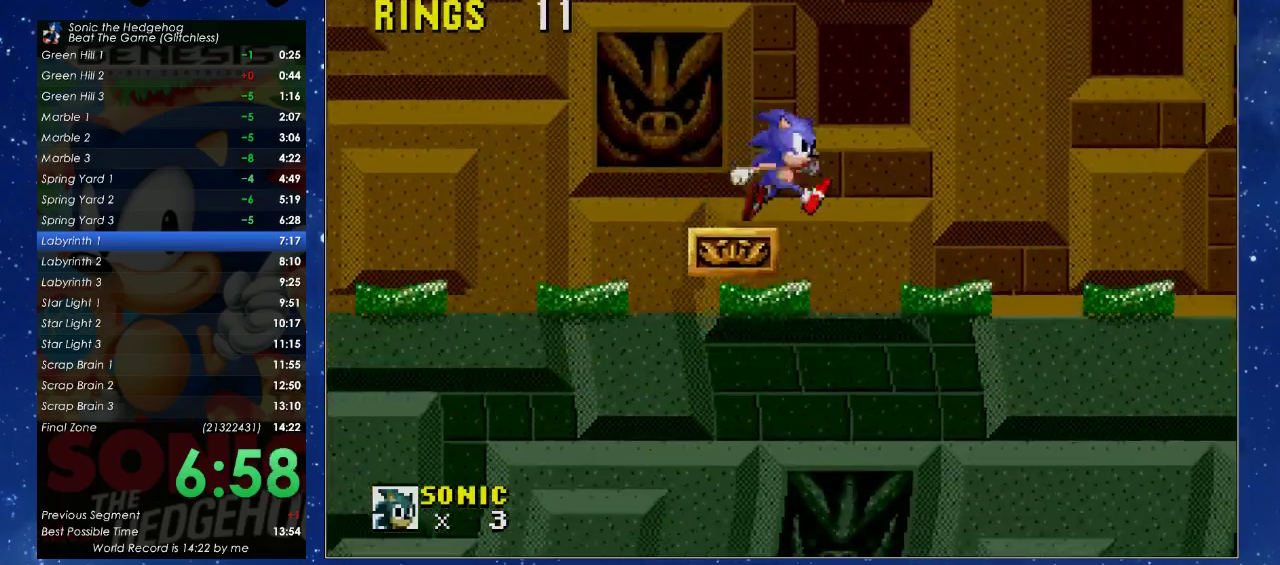
{"buttons": ["A", "B", "X", "DPAD_UP", "DPAD_RIGHT"], "left_stick": "center", "events": []}
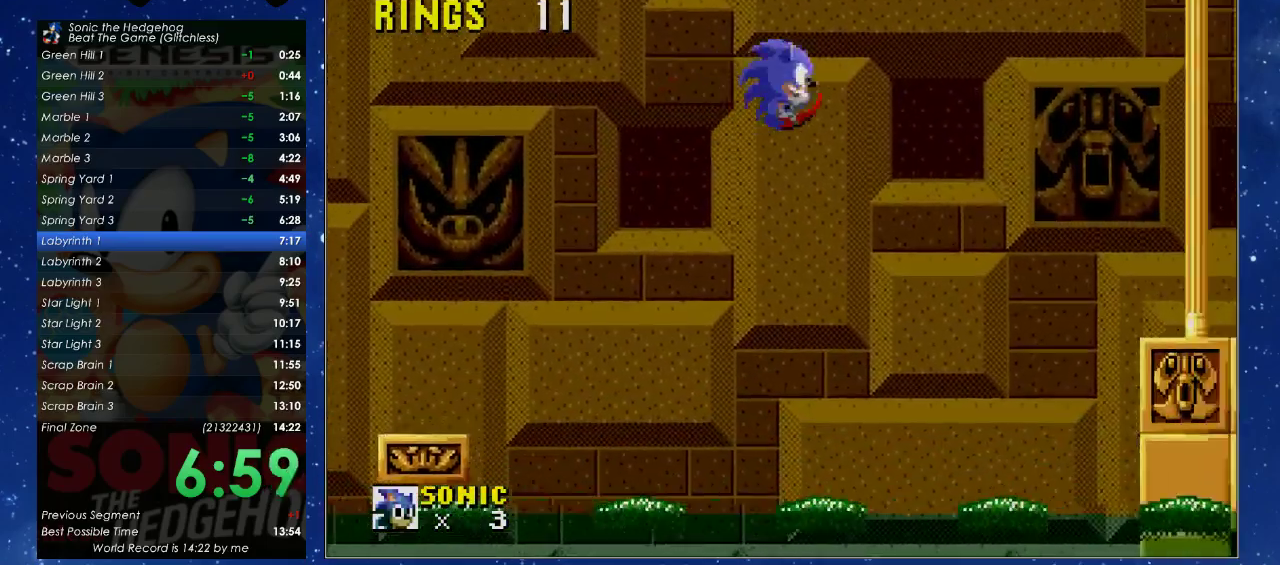
{"buttons": ["A", "B", "X"], "left_stick": "center", "events": [[200, "DPAD_RIGHT", "up"], [200, "DPAD_UP", "up"], [233, "B", "up"], [267, "A", "up"], [267, "DPAD_LEFT", "down"], [267, "X", "up"], [433, "B", "down"], [467, "A", "down"], [467, "DPAD_LEFT", "up"], [467, "X", "down"]]}
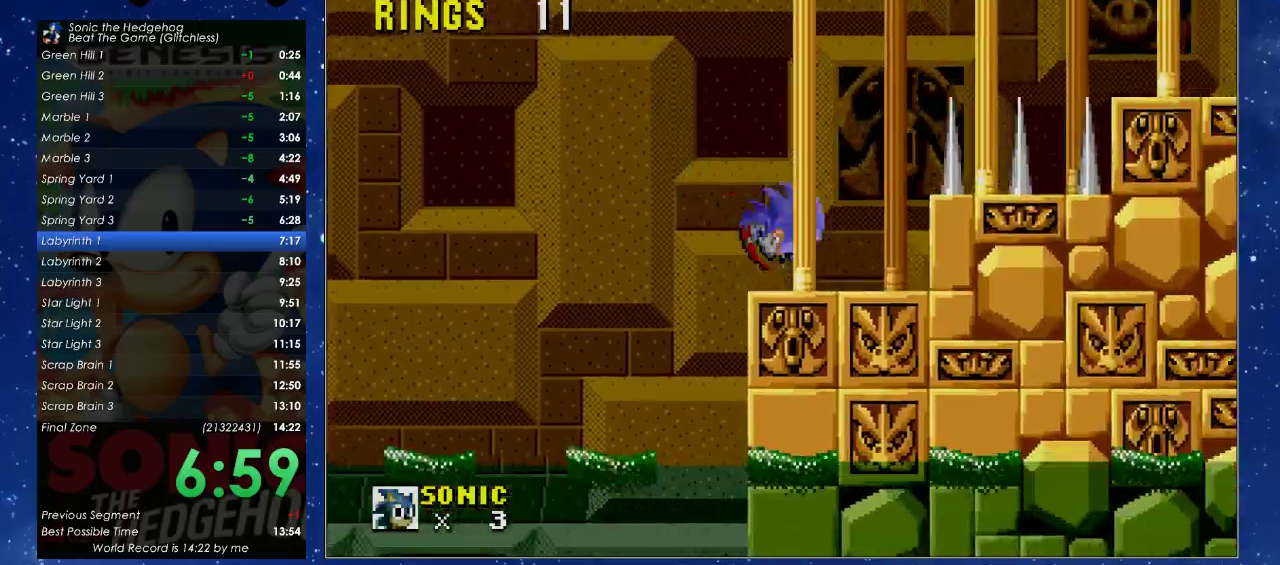
{"buttons": ["DPAD_UP", "DPAD_RIGHT"], "left_stick": "center", "events": [[33, "DPAD_RIGHT", "down"], [33, "DPAD_UP", "down"], [467, "B", "up"], [500, "A", "up"], [500, "X", "up"]]}
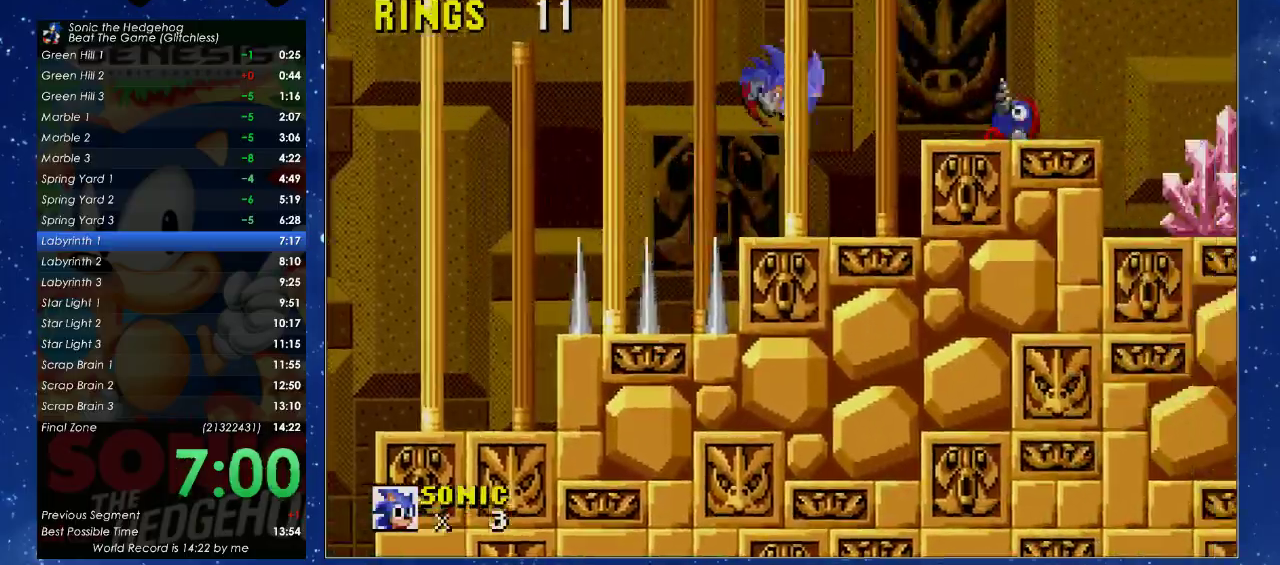
{"buttons": ["DPAD_RIGHT"], "left_stick": "center", "events": [[67, "DPAD_UP", "up"], [100, "DPAD_DOWN", "down"], [100, "DPAD_RIGHT", "up"], [200, "DPAD_RIGHT", "down"], [233, "DPAD_DOWN", "up"]]}
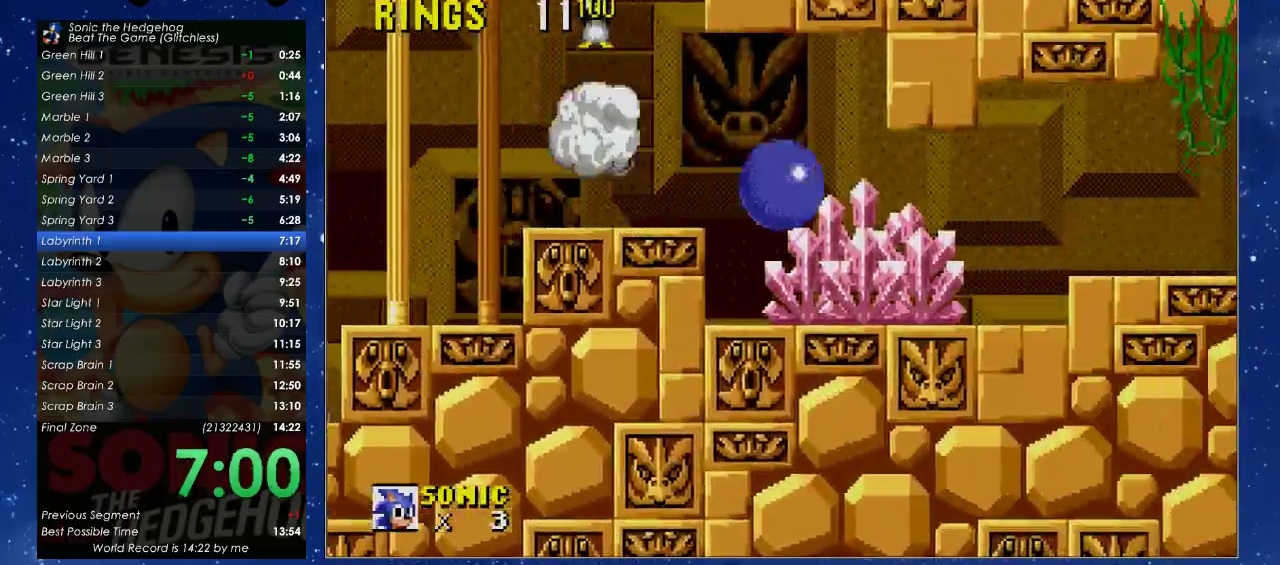
{"buttons": ["A", "B", "X", "DPAD_UP", "DPAD_RIGHT"], "left_stick": "center", "events": [[233, "B", "down"], [267, "A", "down"], [267, "X", "down"], [300, "DPAD_UP", "down"]]}
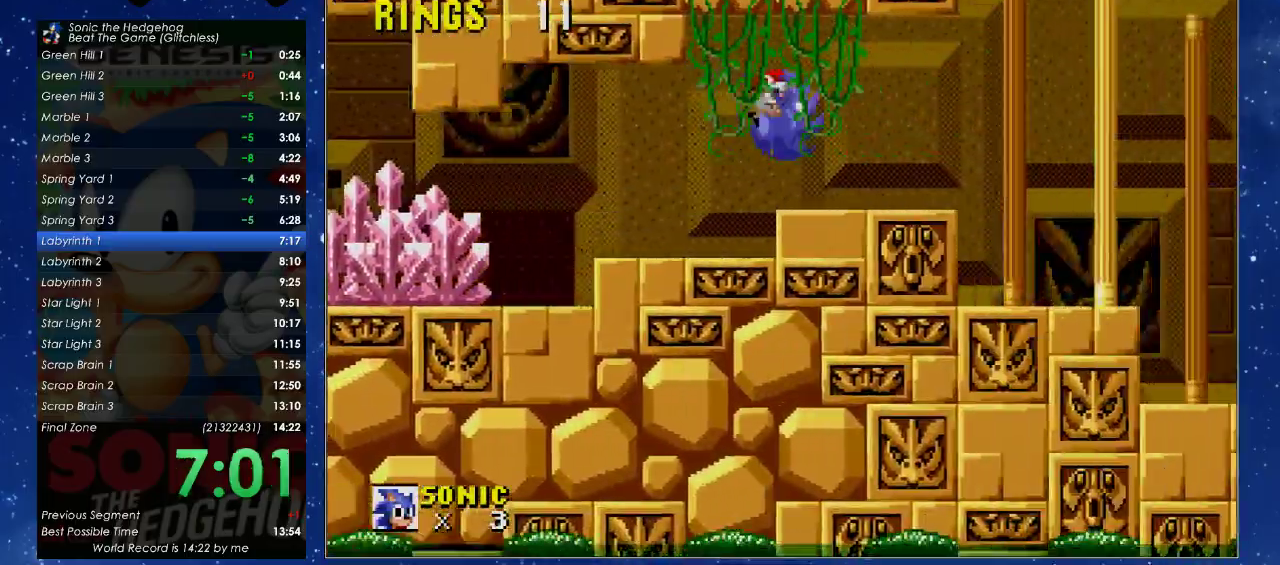
{"buttons": ["DPAD_RIGHT"], "left_stick": "center", "events": [[267, "A", "up"], [267, "B", "up"], [267, "X", "up"], [433, "DPAD_UP", "up"]]}
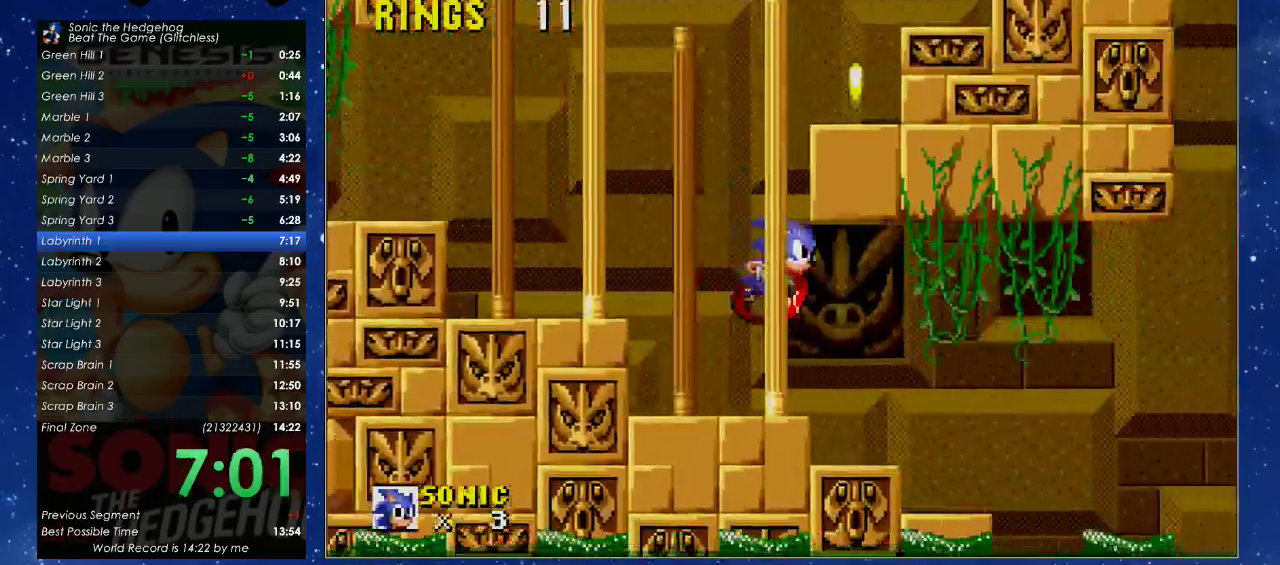
{"buttons": ["DPAD_DOWN"], "left_stick": "center", "events": [[167, "DPAD_DOWN", "down"], [167, "DPAD_RIGHT", "up"]]}
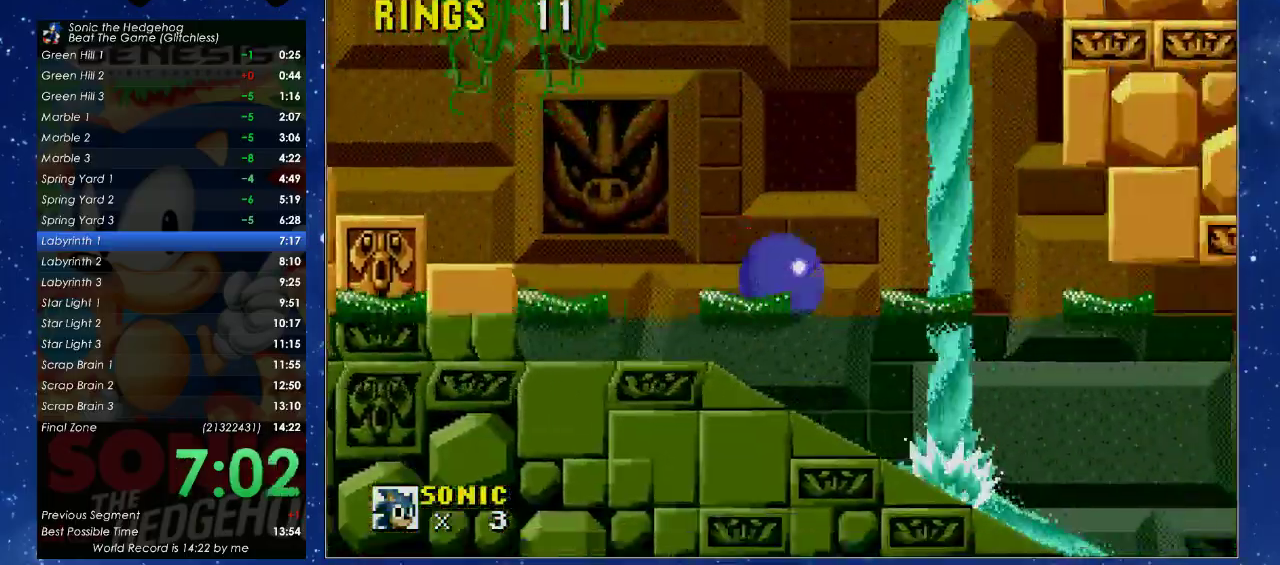
{"buttons": ["DPAD_DOWN"], "left_stick": "center", "events": []}
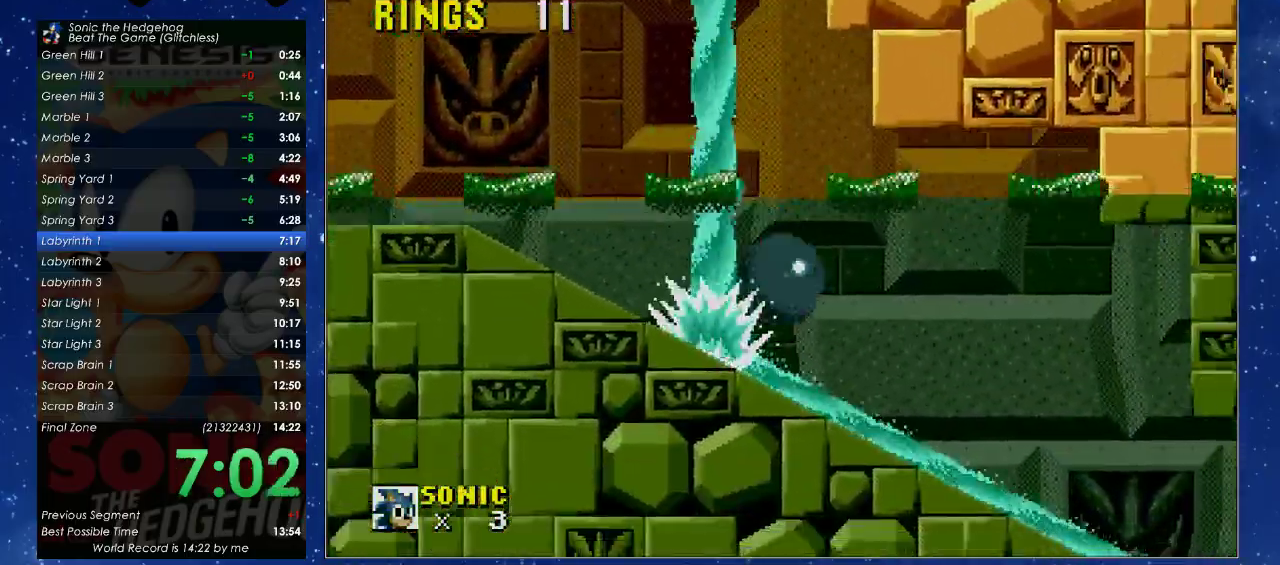
{"buttons": [], "left_stick": "center", "events": [[167, "DPAD_DOWN", "up"]]}
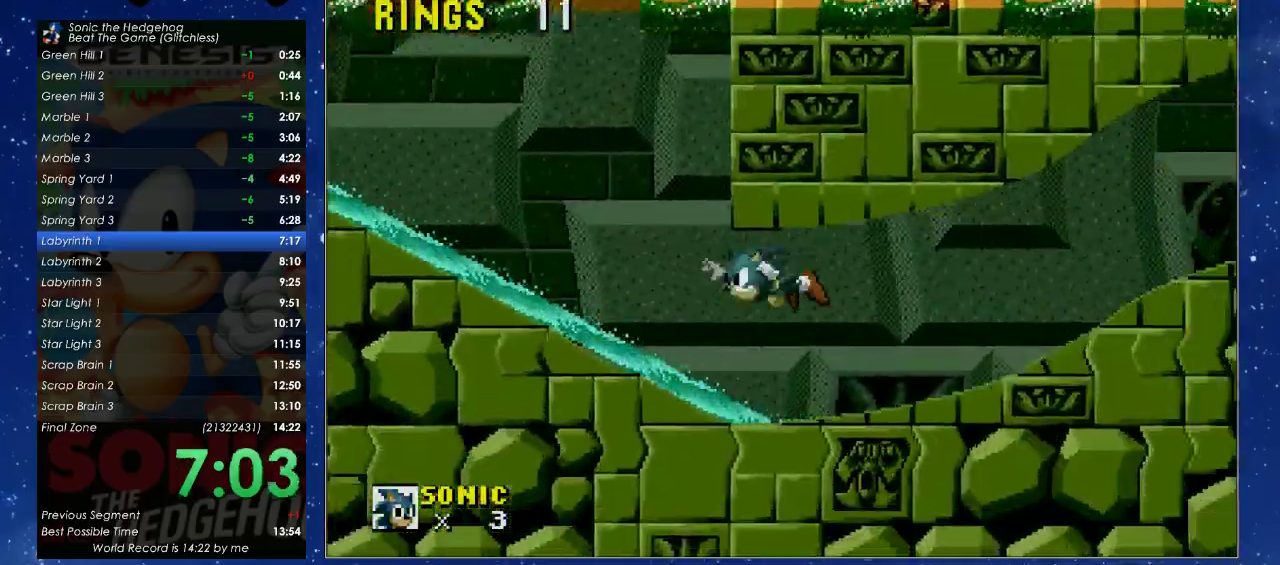
{"buttons": [], "left_stick": "center", "events": []}
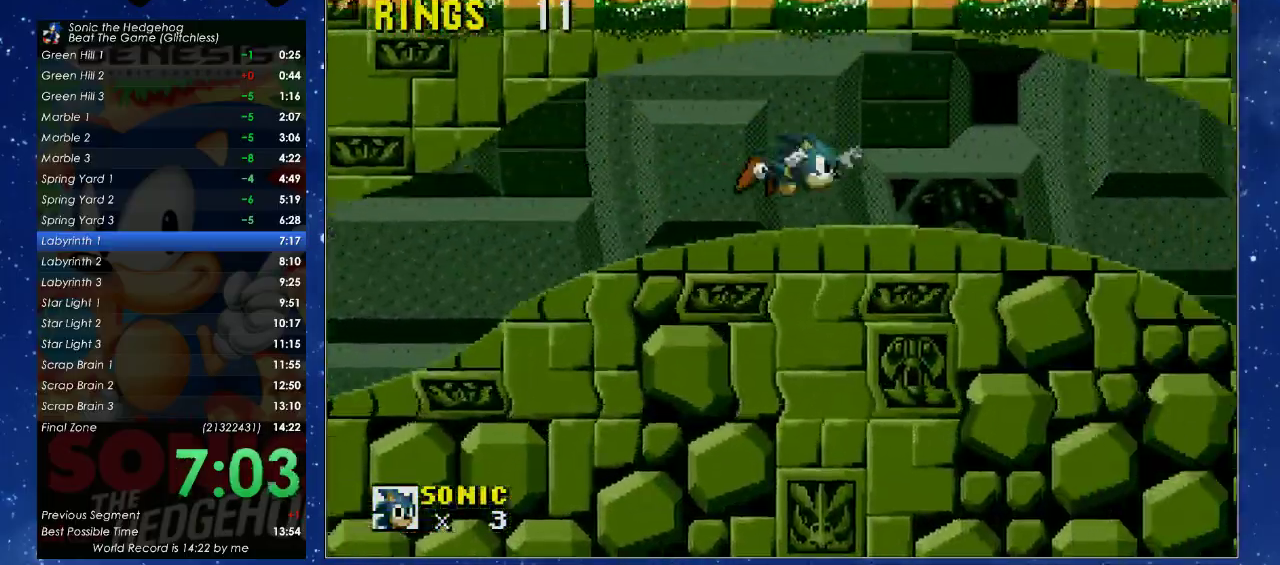
{"buttons": [], "left_stick": "center", "events": []}
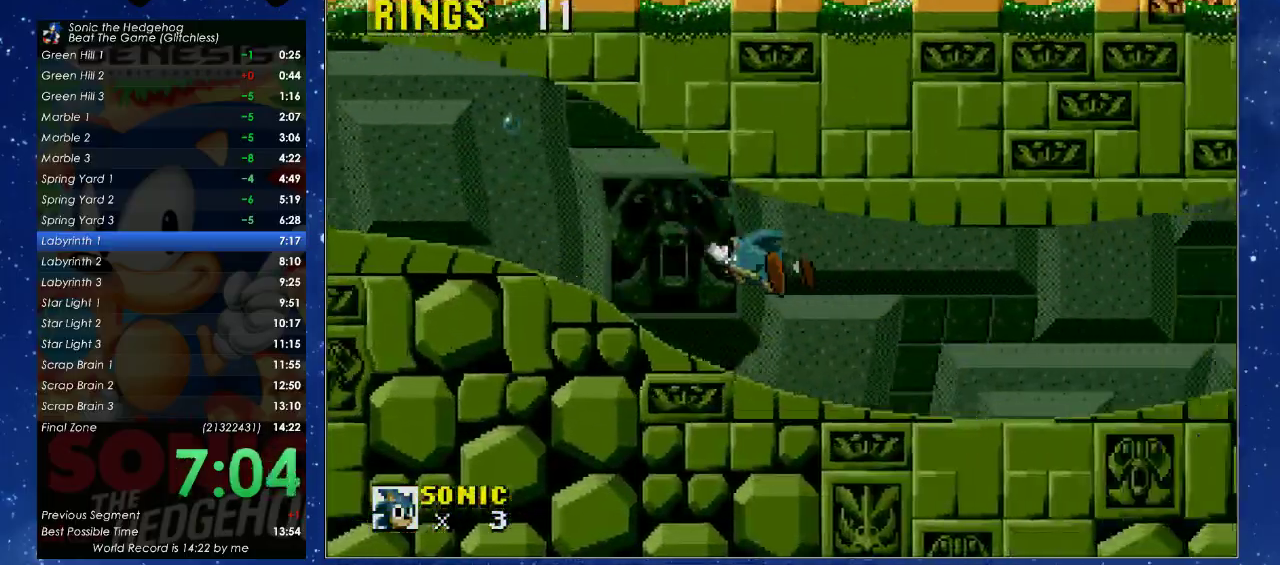
{"buttons": [], "left_stick": "center", "events": []}
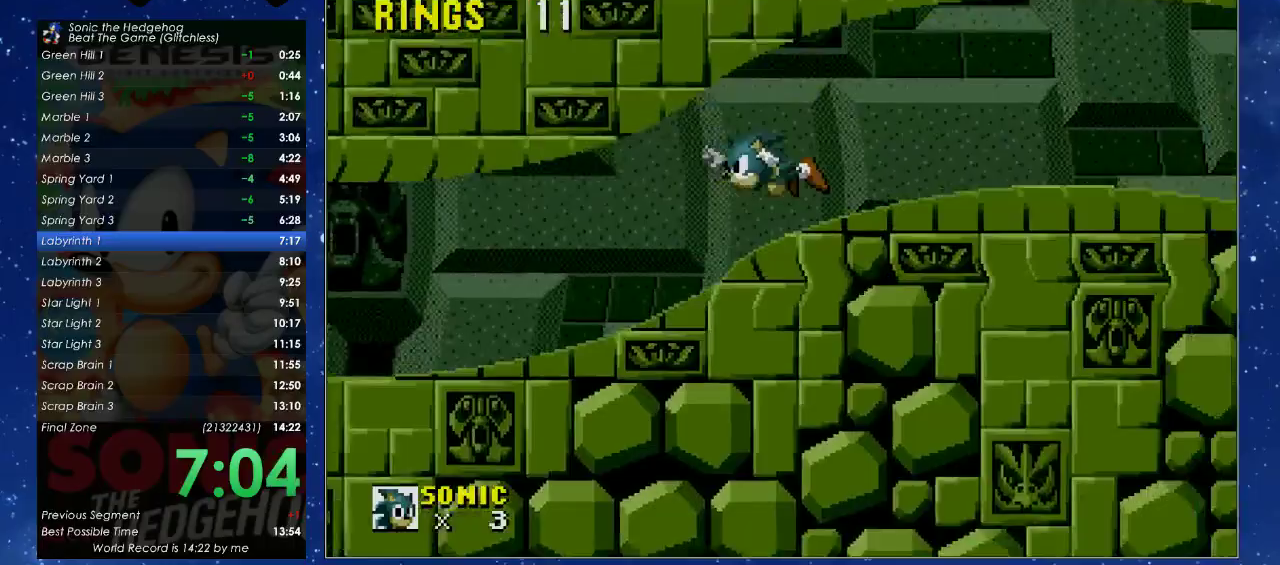
{"buttons": [], "left_stick": "center", "events": []}
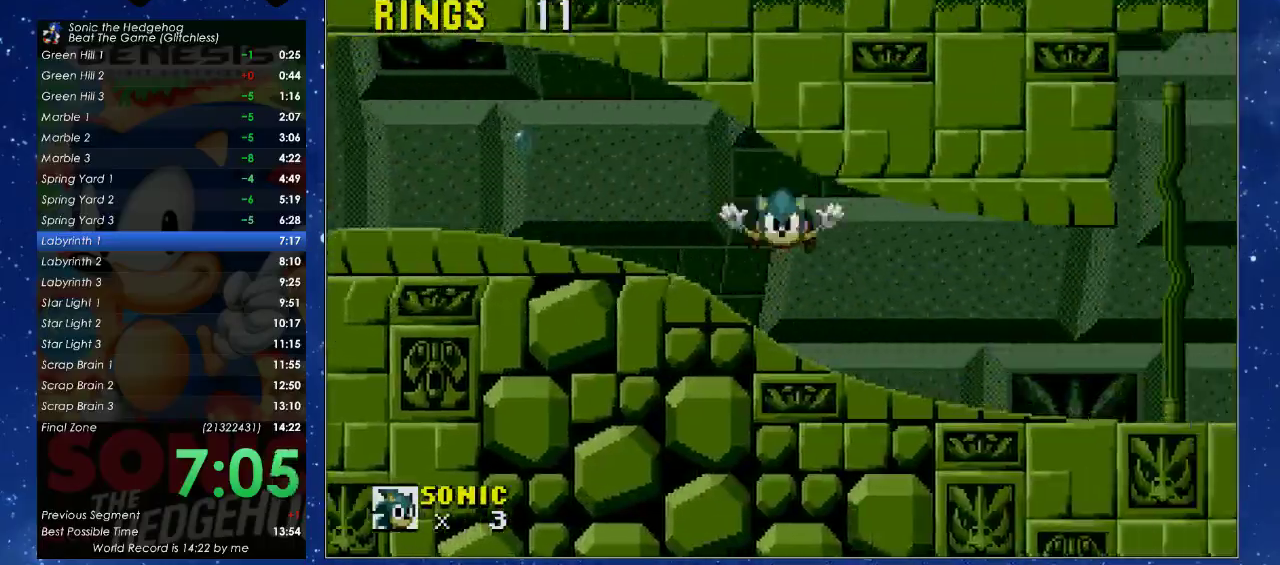
{"buttons": [], "left_stick": "center", "events": []}
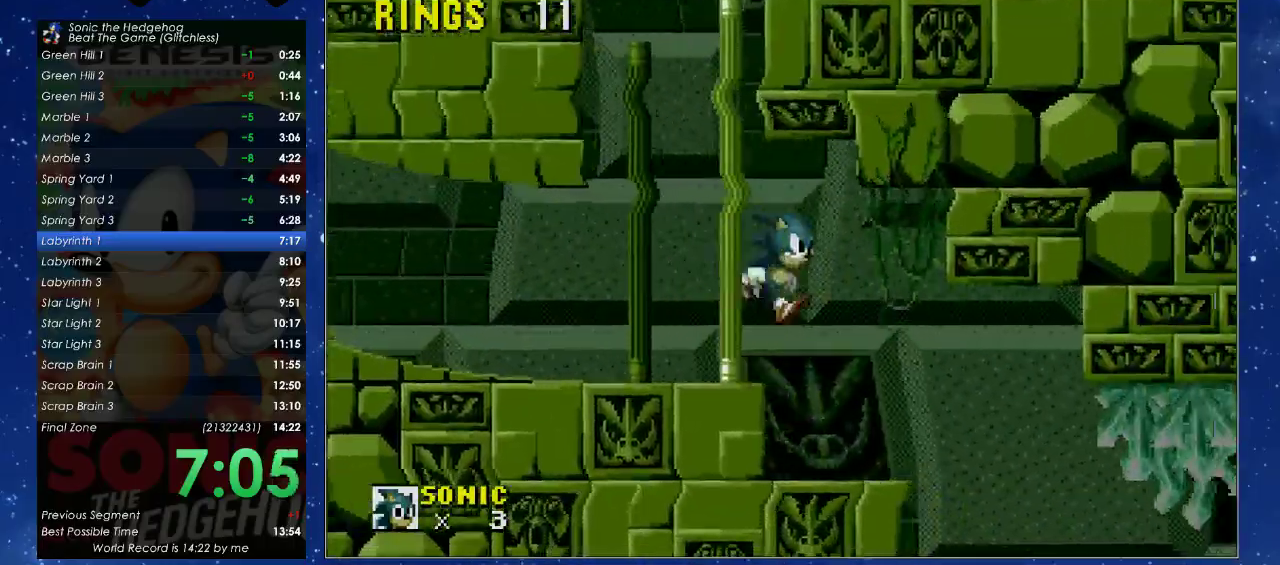
{"buttons": ["DPAD_RIGHT"], "left_stick": "center", "events": [[467, "DPAD_RIGHT", "down"]]}
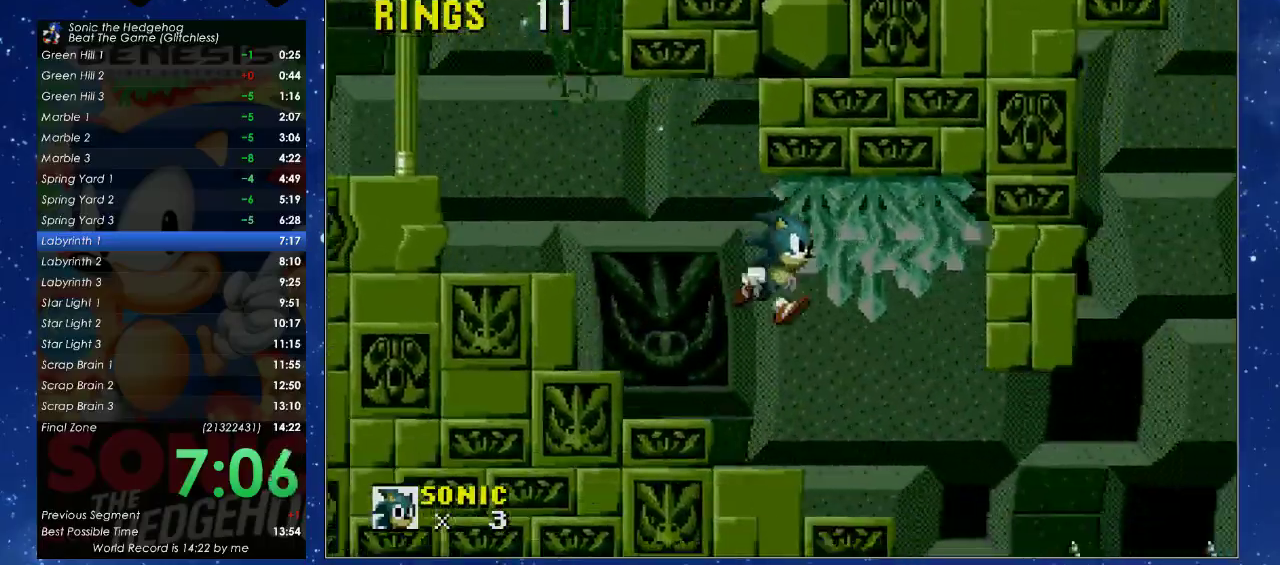
{"buttons": ["DPAD_DOWN"], "left_stick": "center", "events": [[333, "DPAD_DOWN", "down"], [333, "DPAD_RIGHT", "up"]]}
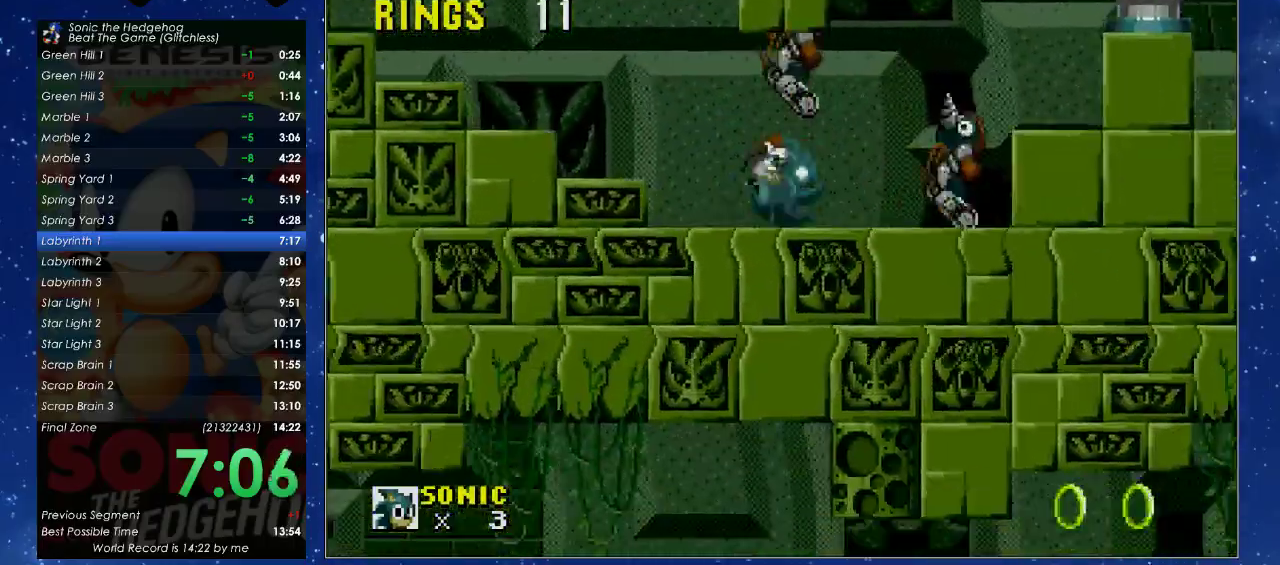
{"buttons": ["X", "DPAD_UP", "DPAD_RIGHT"], "left_stick": "center", "events": [[133, "DPAD_DOWN", "up"], [467, "DPAD_RIGHT", "down"], [500, "DPAD_UP", "down"], [500, "X", "down"]]}
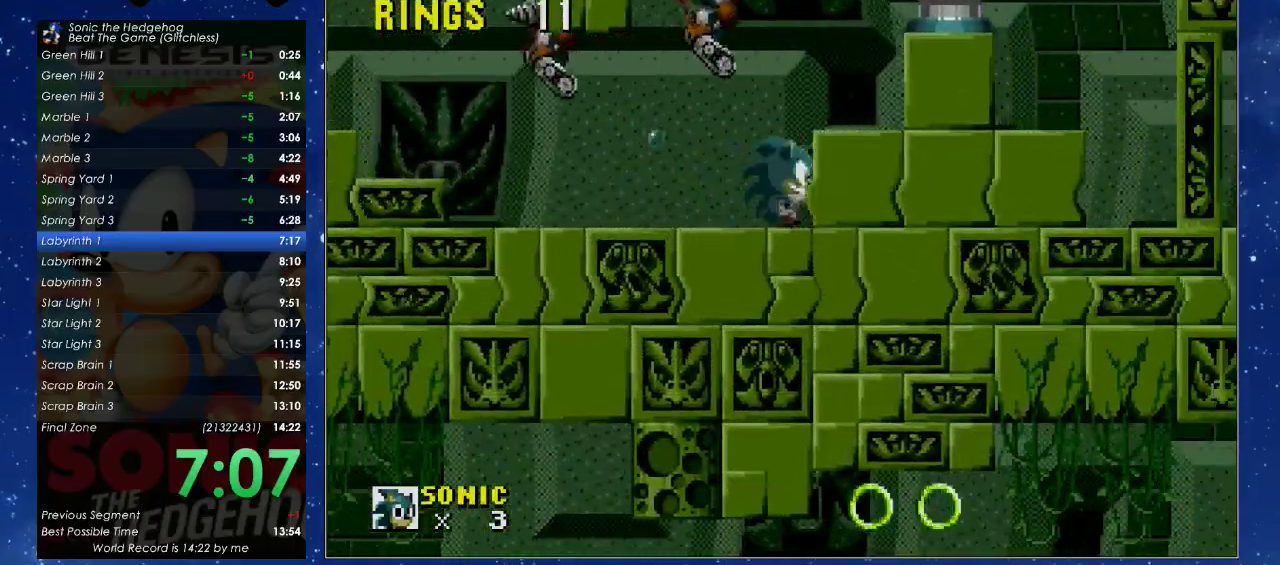
{"buttons": ["DPAD_UP", "DPAD_RIGHT"], "left_stick": "center", "events": [[233, "X", "up"]]}
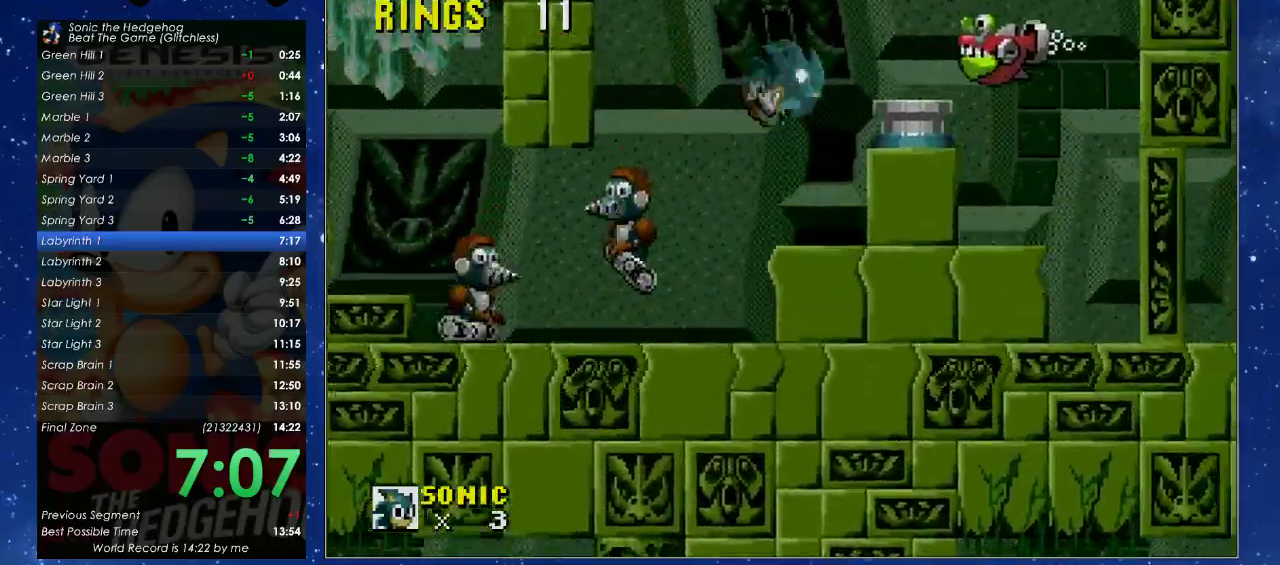
{"buttons": [], "left_stick": "center", "events": [[167, "DPAD_UP", "up"], [467, "DPAD_RIGHT", "up"]]}
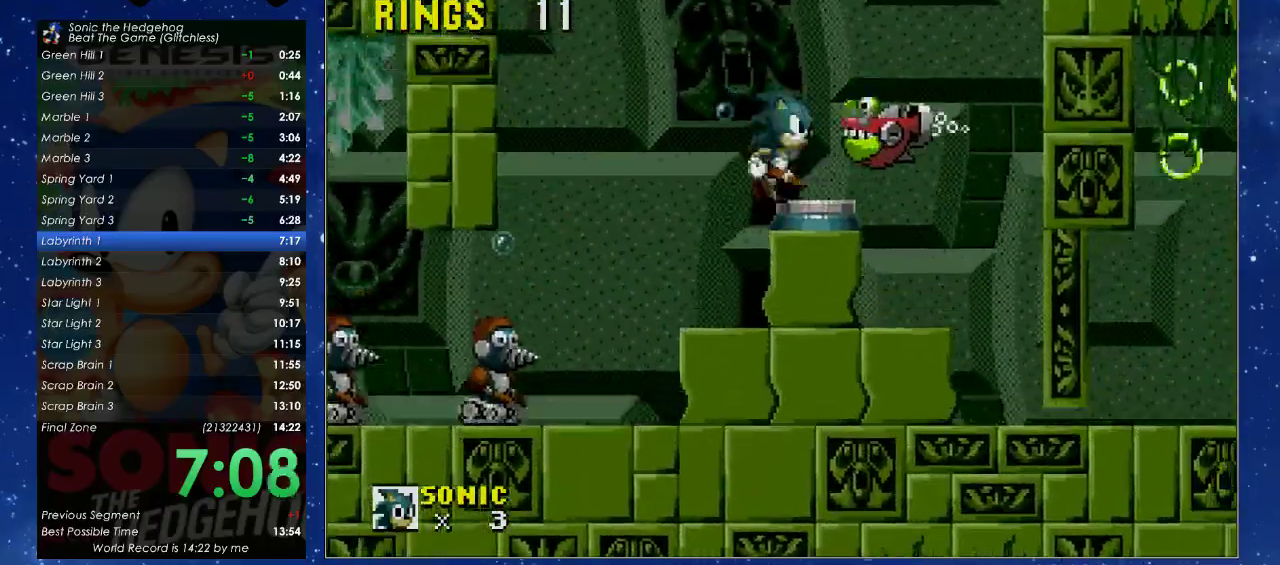
{"buttons": [], "left_stick": "center", "events": [[33, "DPAD_RIGHT", "down"], [133, "DPAD_RIGHT", "up"]]}
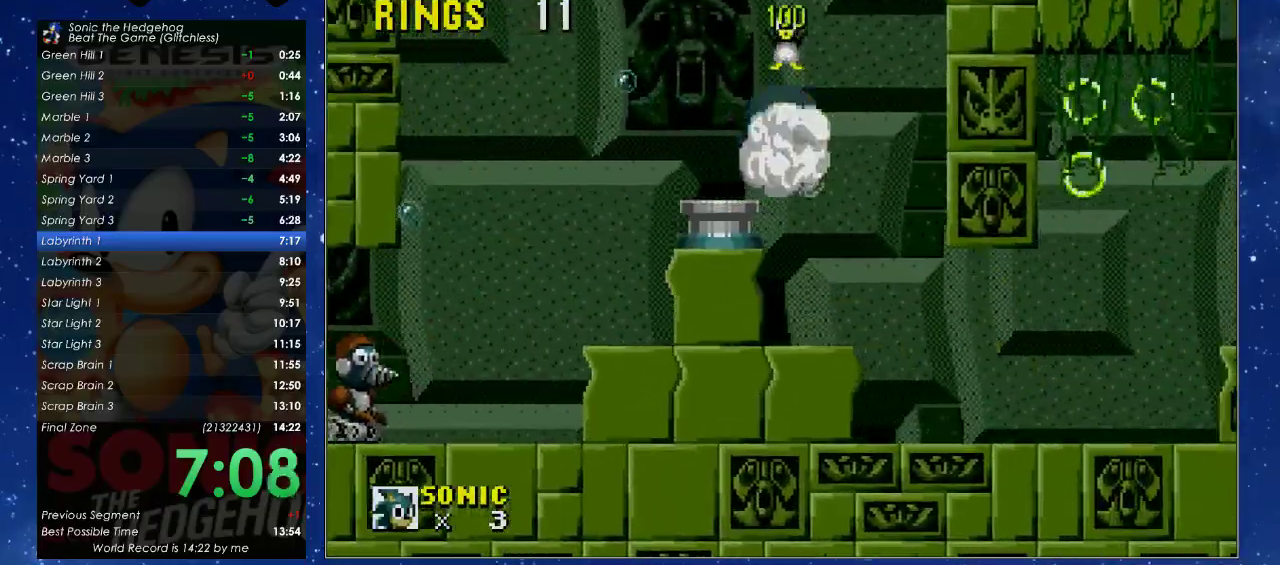
{"buttons": ["DPAD_RIGHT"], "left_stick": "center", "events": [[167, "DPAD_RIGHT", "down"]]}
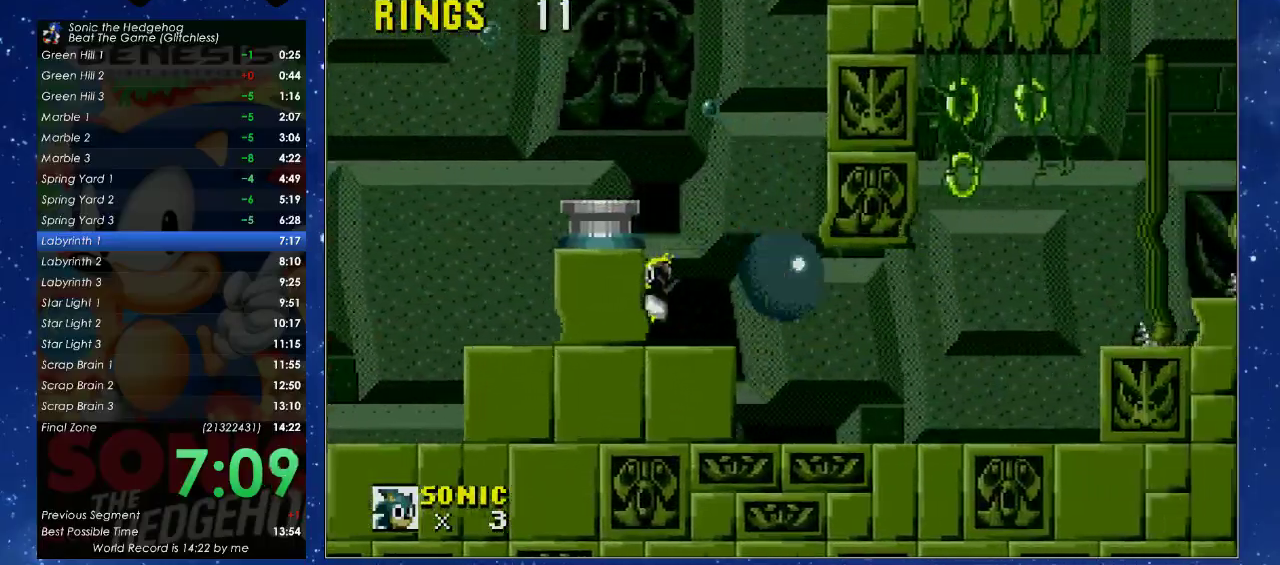
{"buttons": ["DPAD_RIGHT"], "left_stick": "center", "events": [[300, "X", "down"], [433, "X", "up"]]}